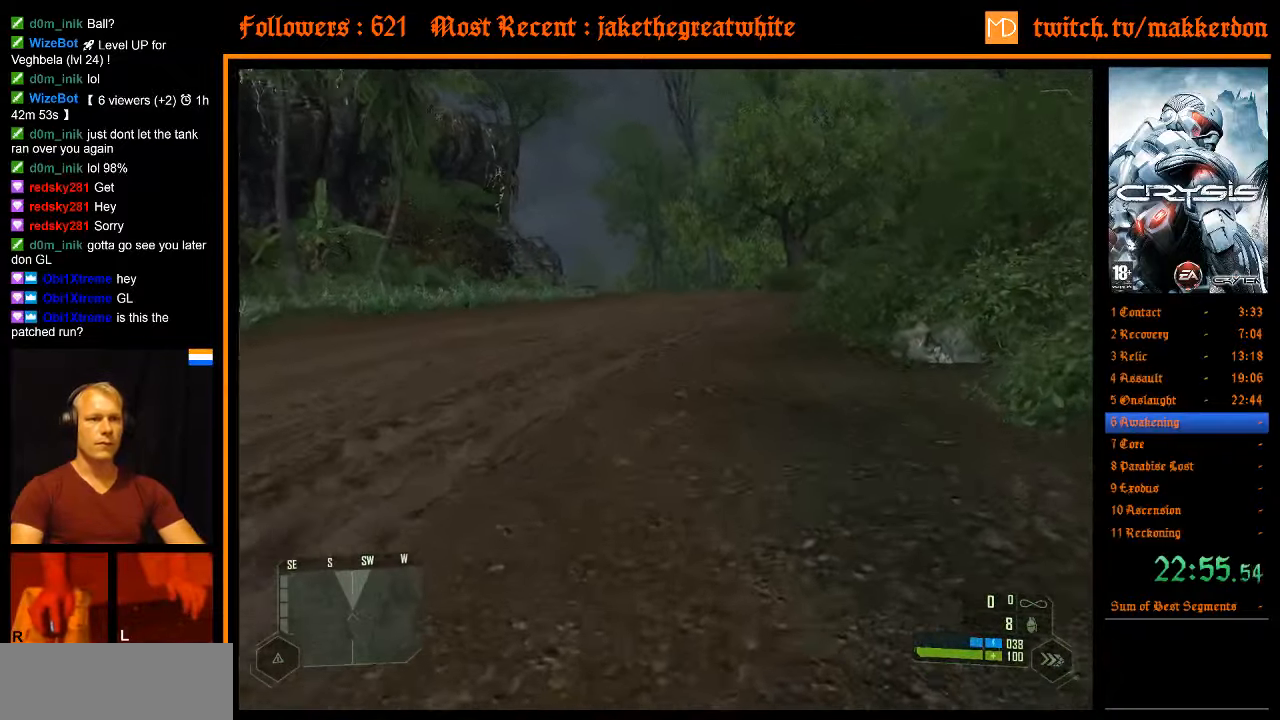
Gameplay with keyboard and mouse; each line is a JSON object with the keys and mouse buttons held at the frame after it. "events" lists presses ("down") and releases ("up") of ".", "/", "1", "2", "3", "4", "5", "6", "7", "8", "a", "alt", "b", "c", "caps_lock", "ctrl", "d", "down", "e", "equals", "escape", "f", "f1", "f2", "f3", "f4", "f5", "f6", "f7", "f8", "g", "h", "left", "minus", "num0", "num1", "num2", "num3", "num4", "num5", "num6", "num7", "num8", "num9", "q", "r", "return", "right", "s", "shift", "space", "super", "t", "tab", "tilde", "u", "up", "v", "w", "x", "y", "z", "mouse_left", "mouse_right" and "mouse_wheel_down" between this image and that frame as [ms after this image, input, new state], when the widget could be followed in between. "mouse_left", "mouse_right", "mouse_wheel_down" = the "left", "right", "wheel_down" buttons of the "mouse" list. No other keys are recorded. Mouse movement is not recorded. Not read: other_keys.
{"keys": ["a", "shift", "w"], "mouse": [], "events": [[267, "space", "down"], [300, "a", "down"], [300, "shift", "down"], [400, "space", "up"]]}
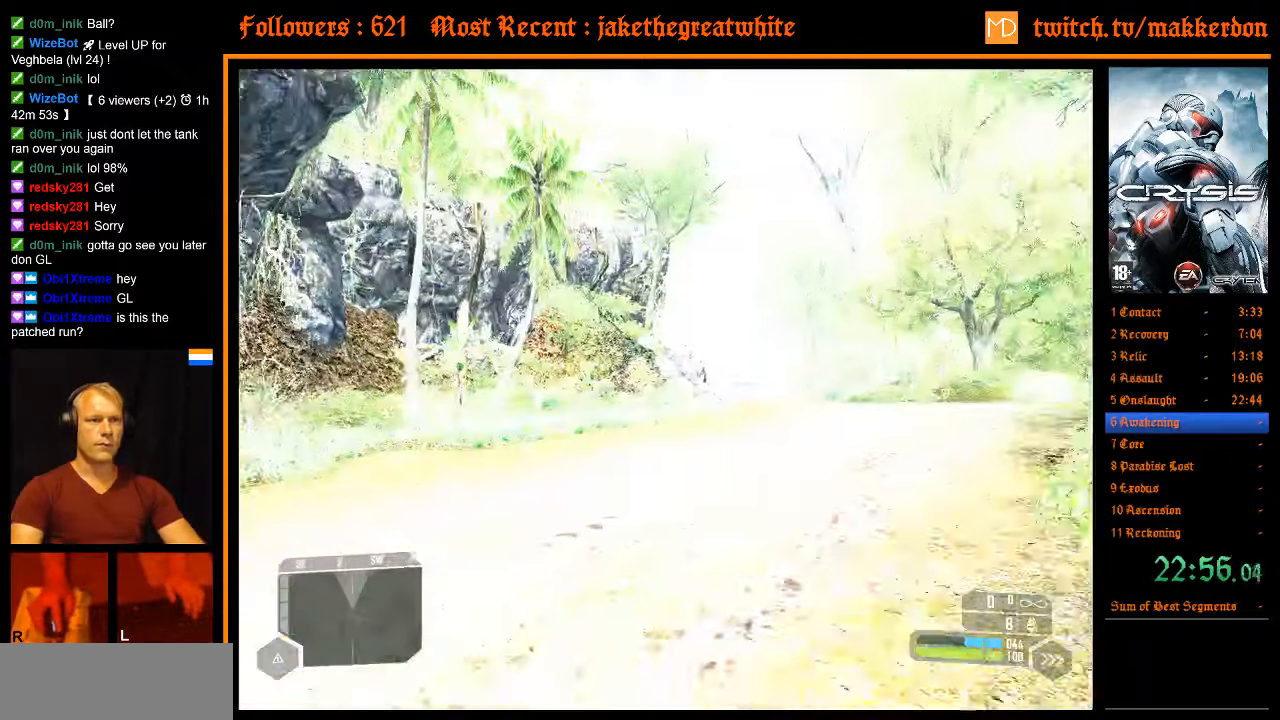
{"keys": ["w"], "mouse": [], "events": [[50, "d", "down"], [83, "a", "up"], [183, "shift", "up"], [233, "d", "up"]]}
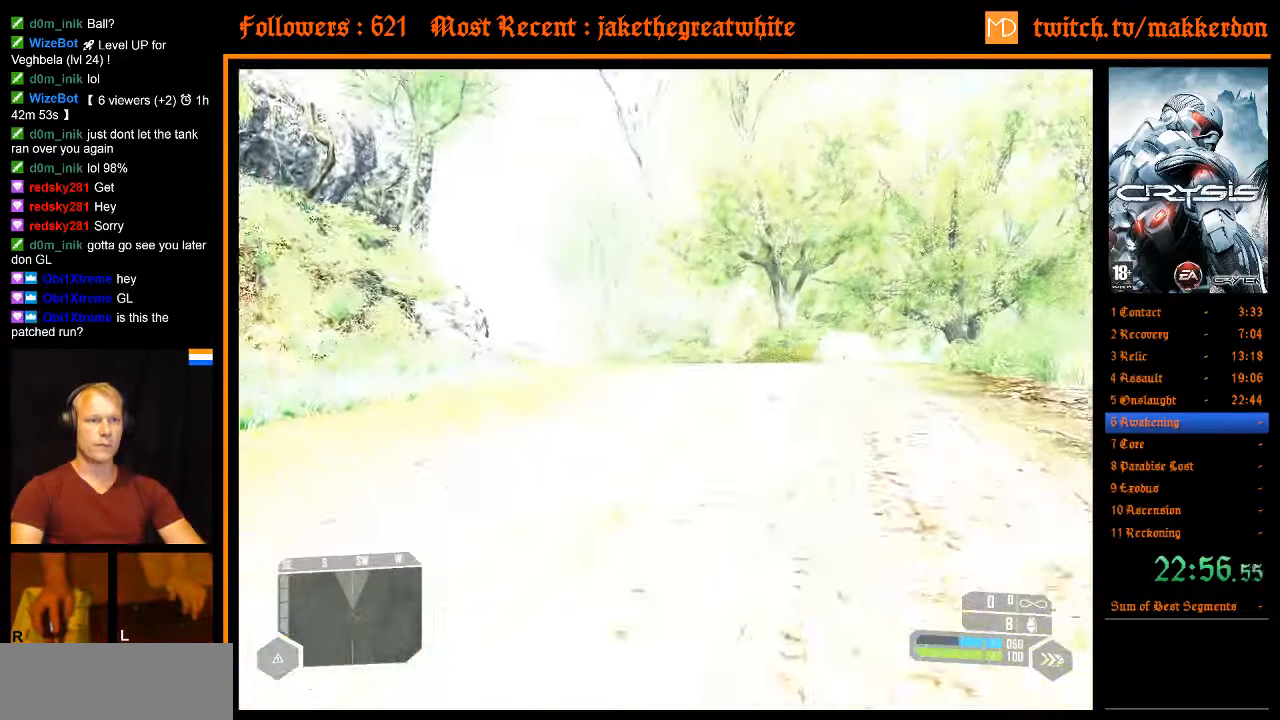
{"keys": ["a", "shift", "space", "w"], "mouse": [], "events": [[383, "space", "down"], [483, "a", "down"], [483, "shift", "down"]]}
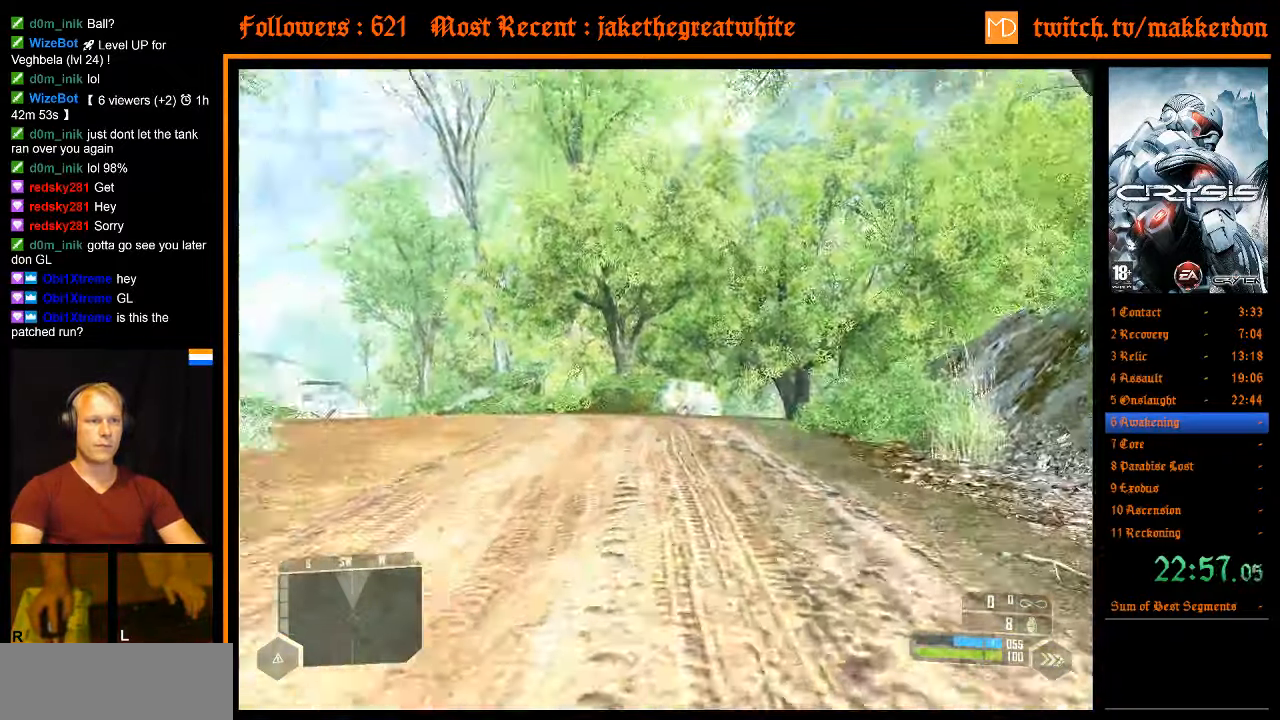
{"keys": ["w"], "mouse": [], "events": [[33, "space", "up"], [200, "d", "down"], [267, "a", "up"], [450, "shift", "up"], [500, "d", "up"]]}
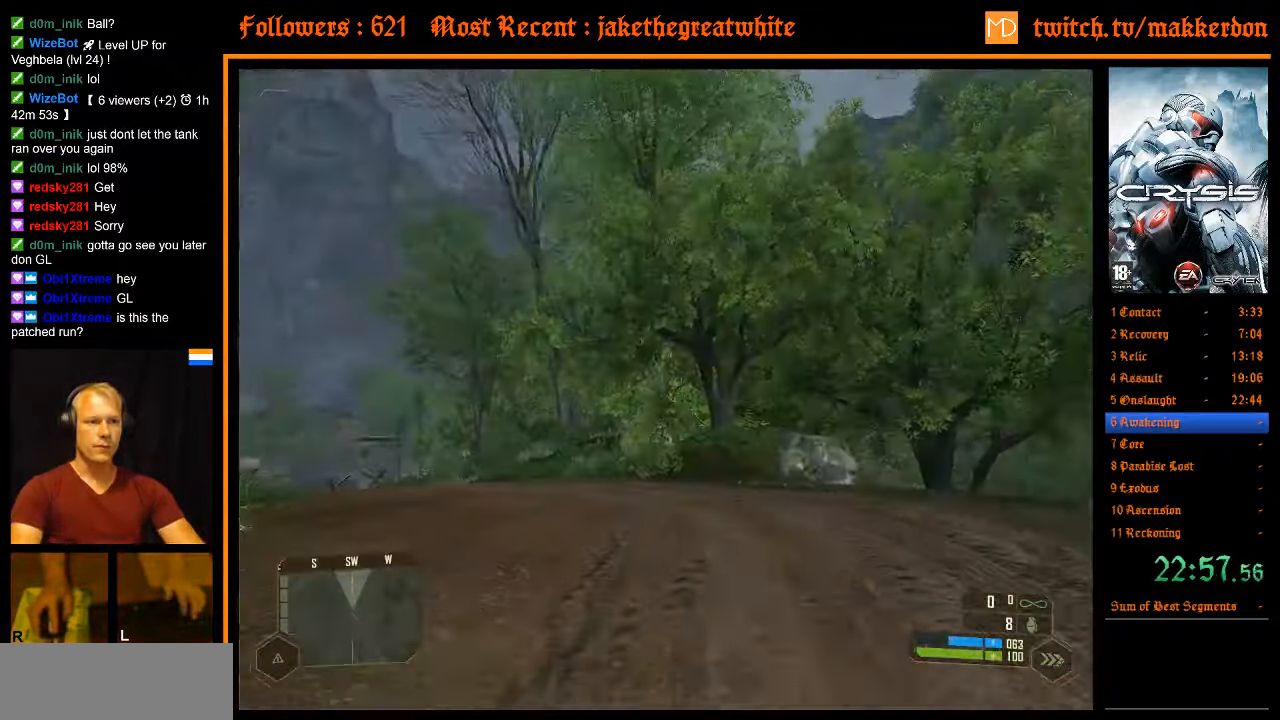
{"keys": ["w"], "mouse": [], "events": []}
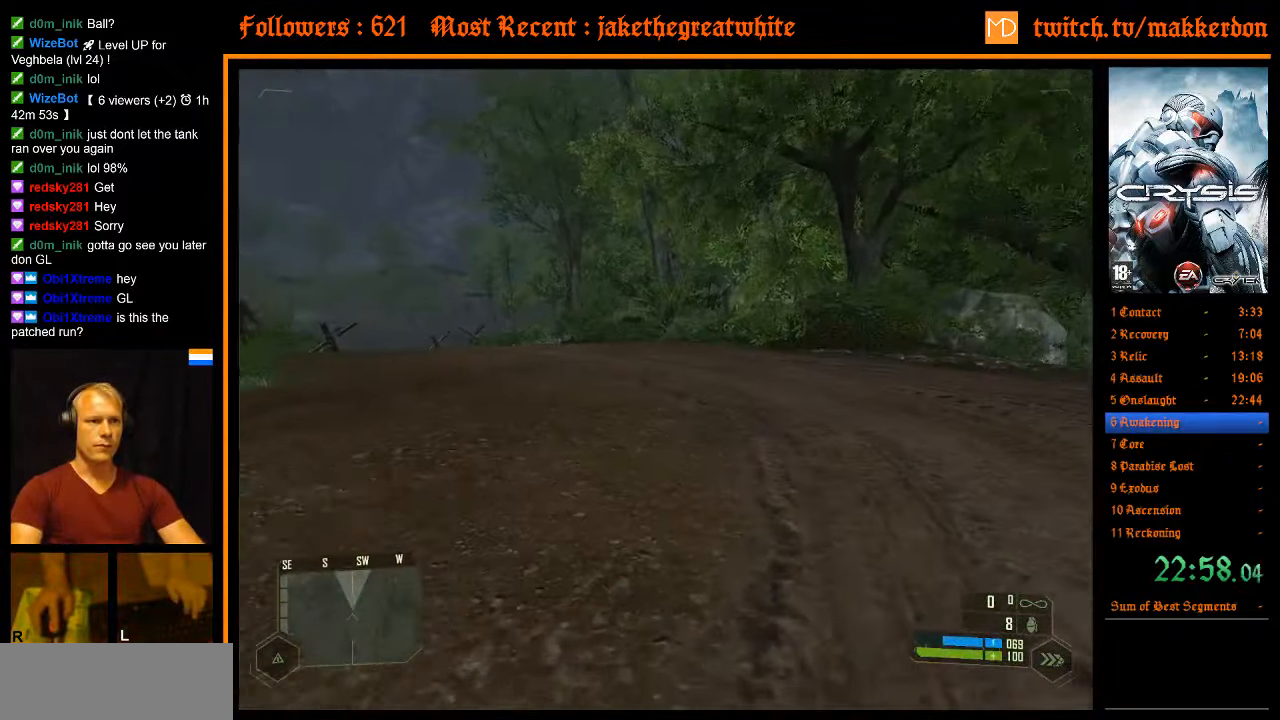
{"keys": ["d", "shift", "w"], "mouse": [], "events": [[50, "space", "down"], [100, "a", "down"], [100, "shift", "down"], [250, "space", "up"], [383, "d", "down"], [483, "a", "up"]]}
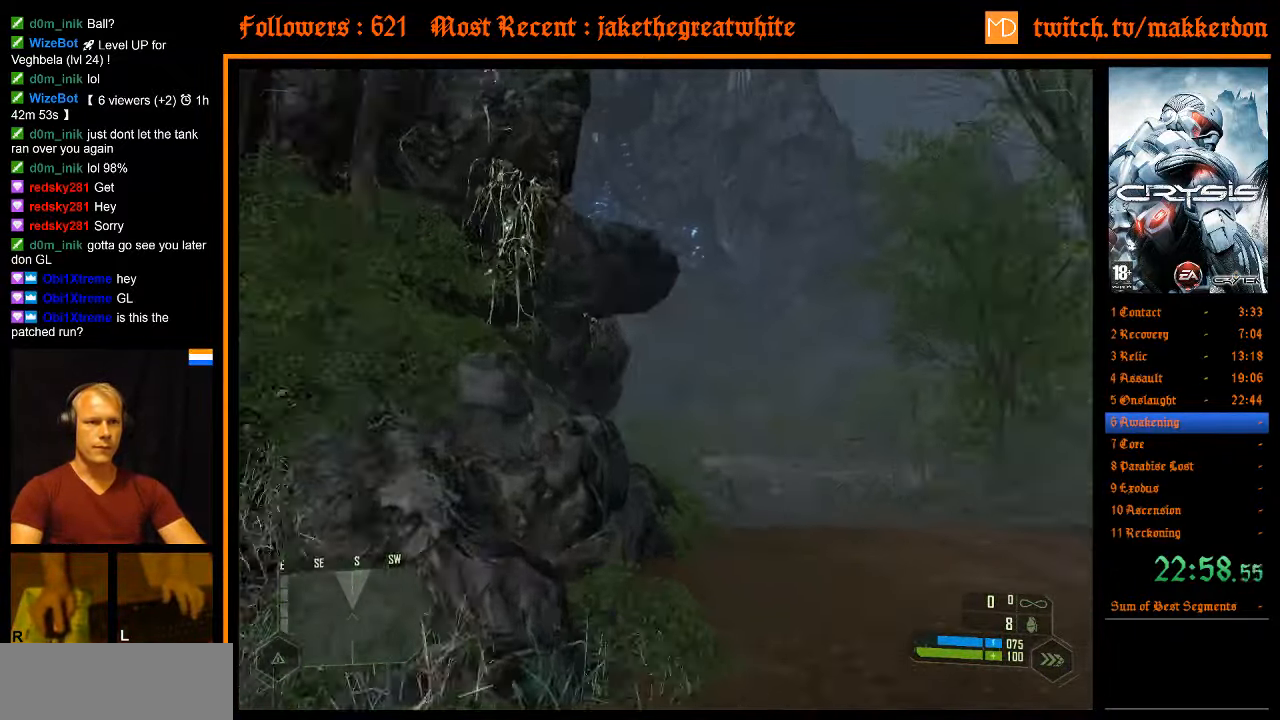
{"keys": ["w"], "mouse": [], "events": [[217, "shift", "up"], [250, "d", "up"]]}
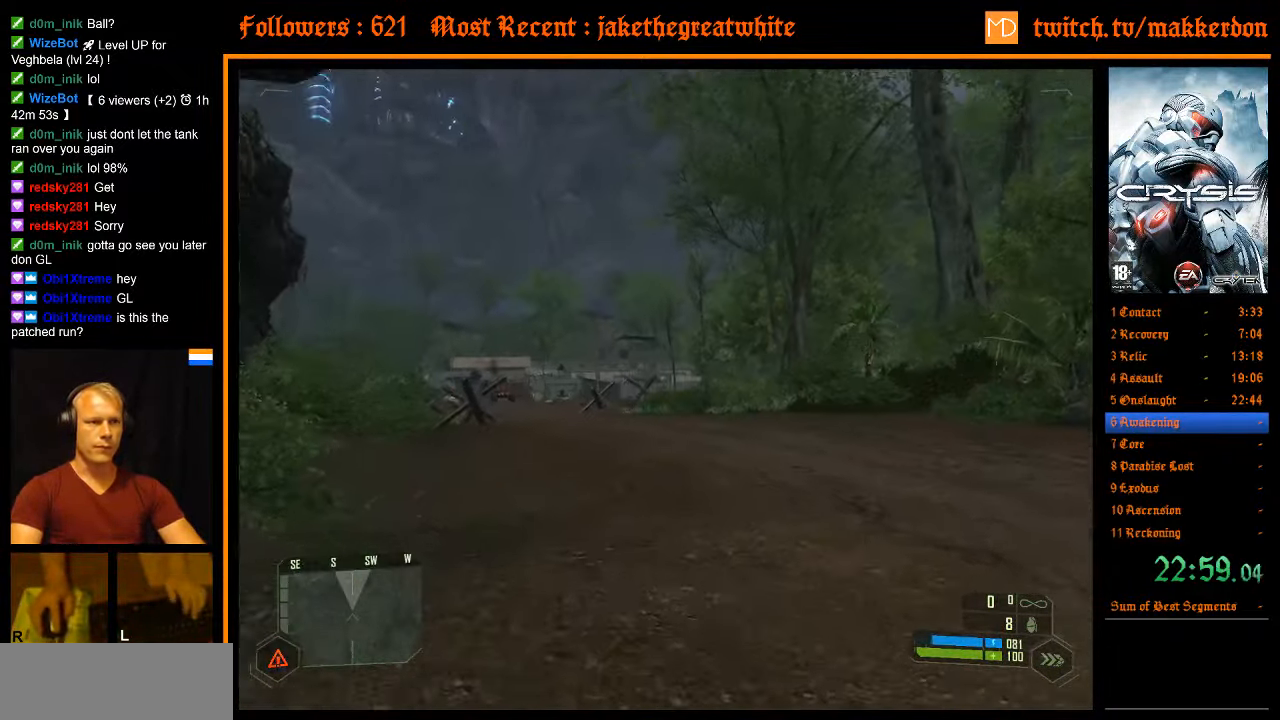
{"keys": ["a", "shift", "w"], "mouse": [], "events": [[234, "space", "down"], [267, "a", "down"], [267, "shift", "down"], [367, "space", "up"]]}
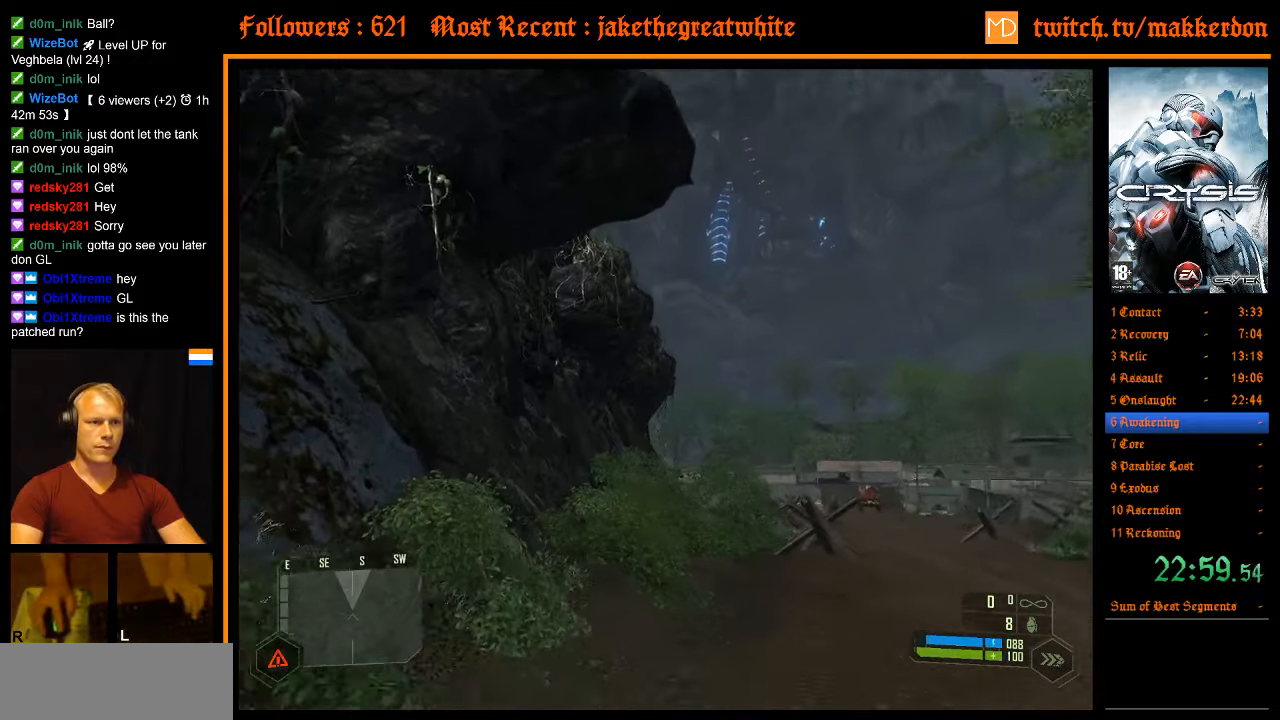
{"keys": ["w"], "mouse": [], "events": [[50, "d", "down"], [150, "a", "up"], [467, "d", "up"], [467, "shift", "up"]]}
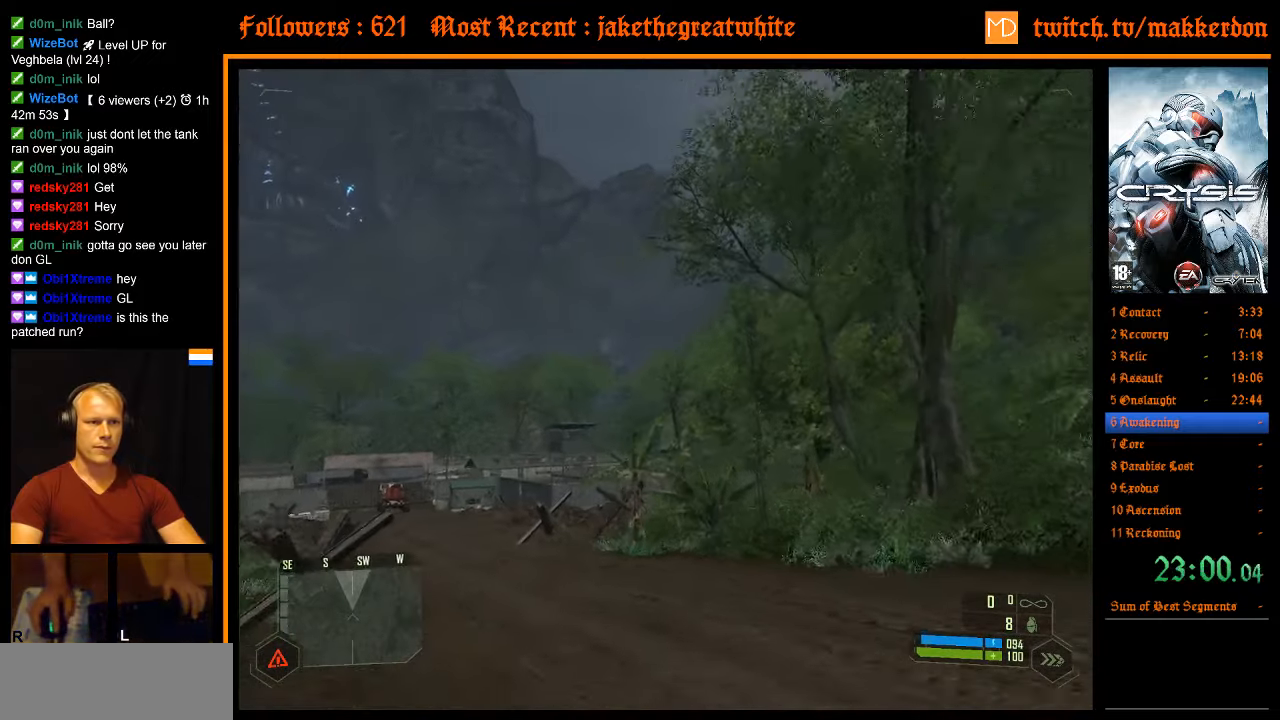
{"keys": ["w"], "mouse": [], "events": []}
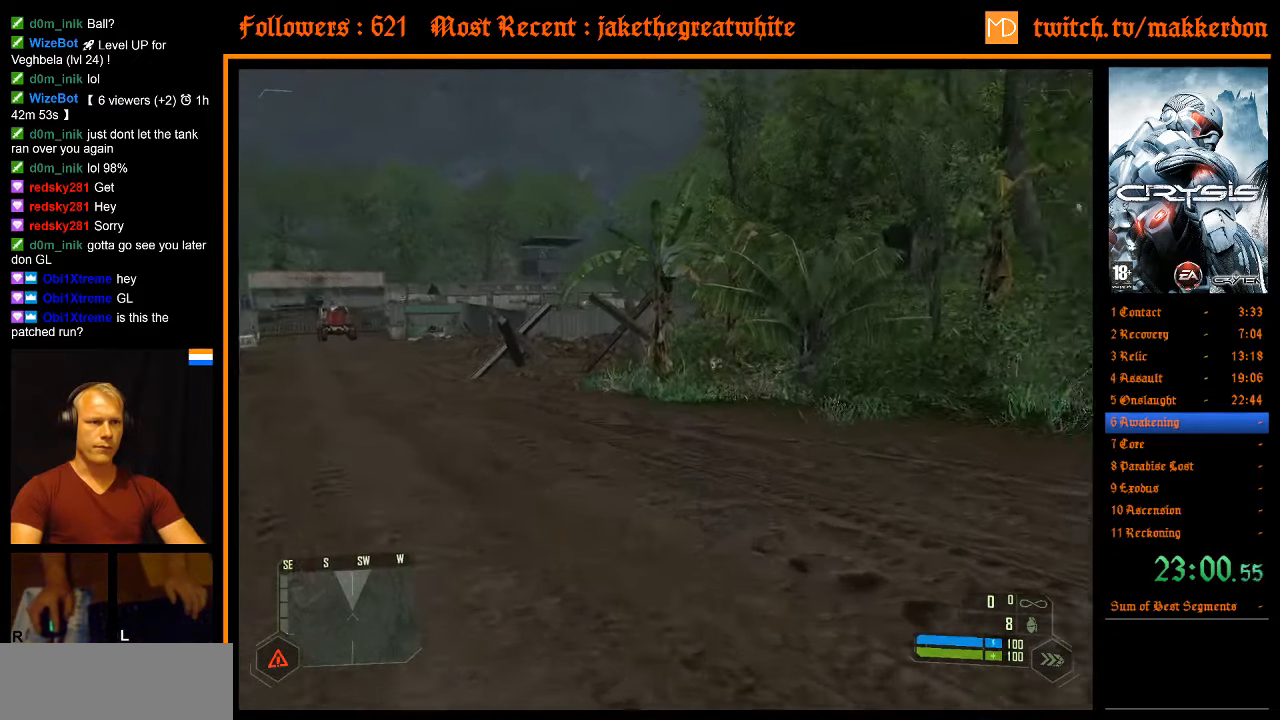
{"keys": ["a", "shift", "w"], "mouse": [], "events": [[84, "space", "down"], [184, "shift", "down"], [217, "a", "down"], [267, "space", "up"]]}
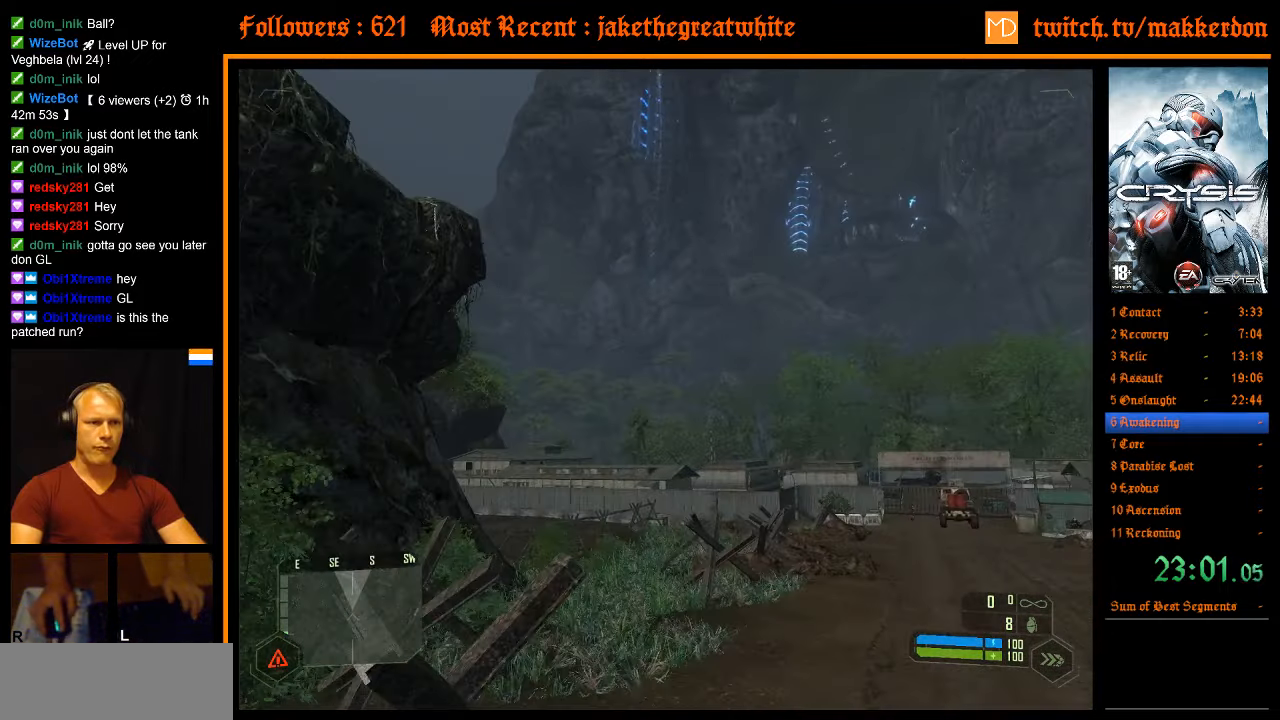
{"keys": ["a", "shift", "w"], "mouse": [], "events": [[50, "a", "up"], [50, "d", "down"], [417, "d", "up"], [467, "a", "down"]]}
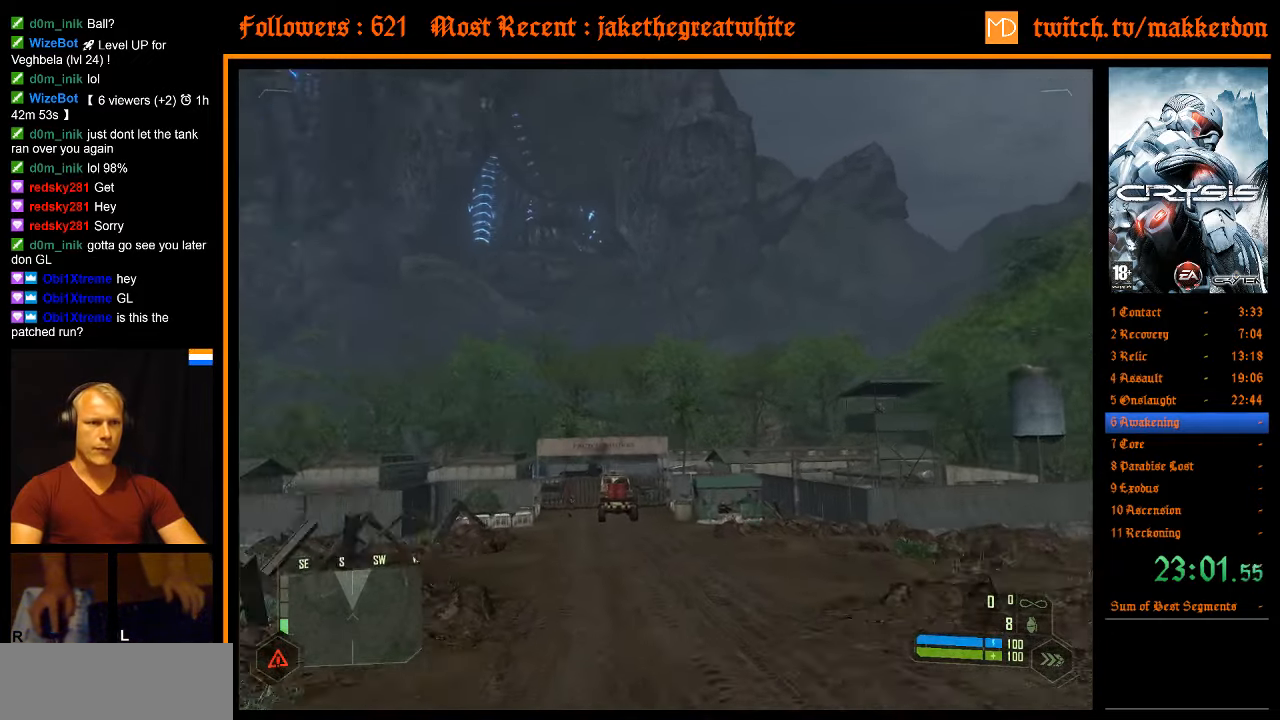
{"keys": ["w"], "mouse": [], "events": [[67, "a", "up"], [117, "shift", "up"]]}
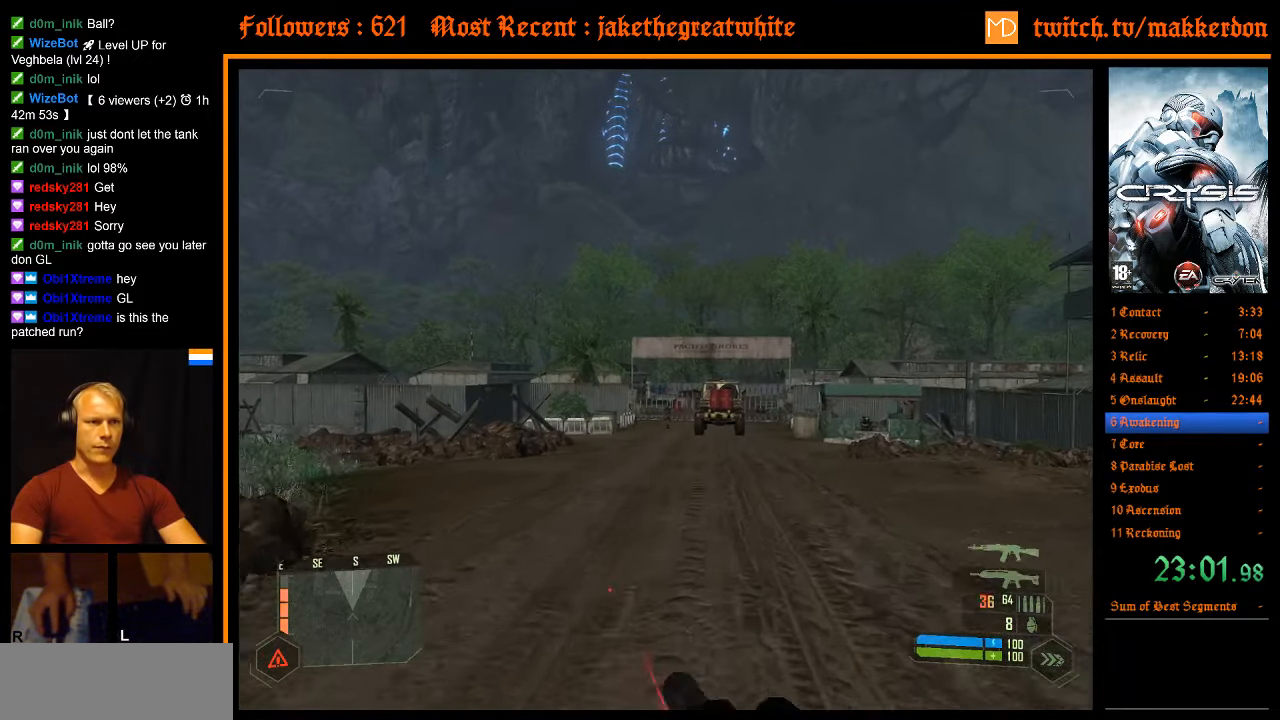
{"keys": ["w"], "mouse": [], "events": []}
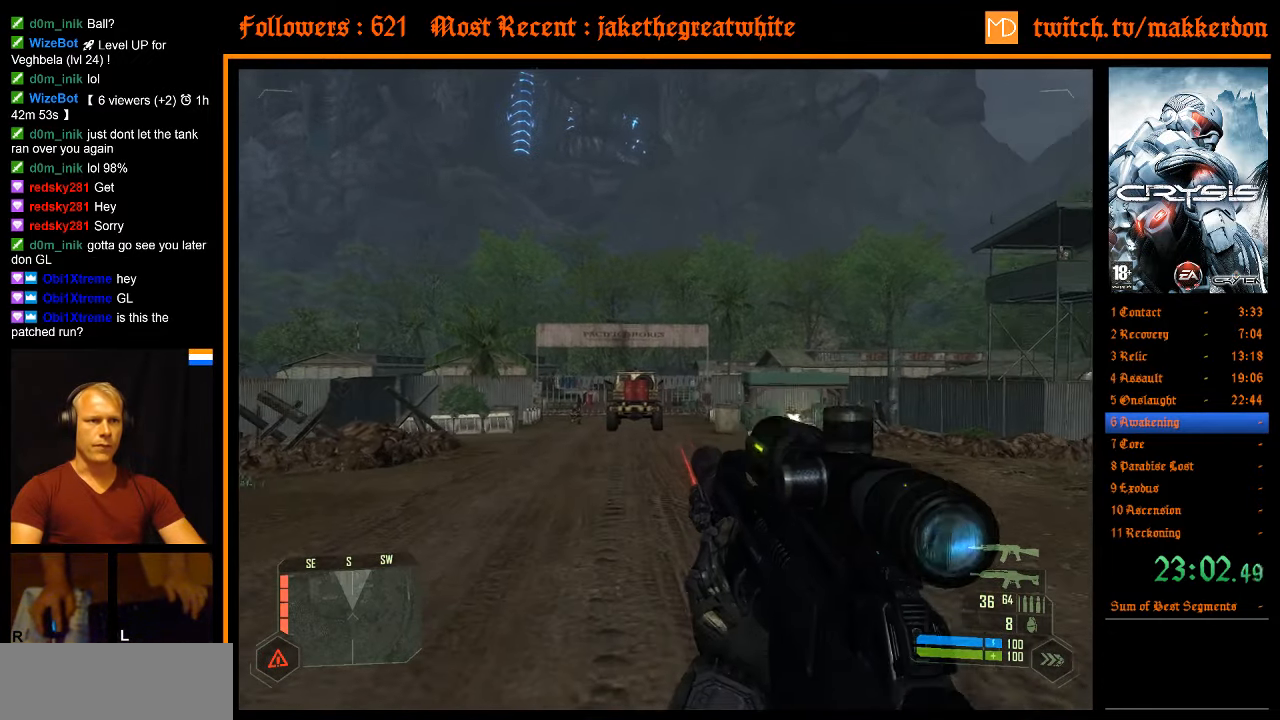
{"keys": ["w"], "mouse": ["left"], "events": [[367, "mouse_left", "down"]]}
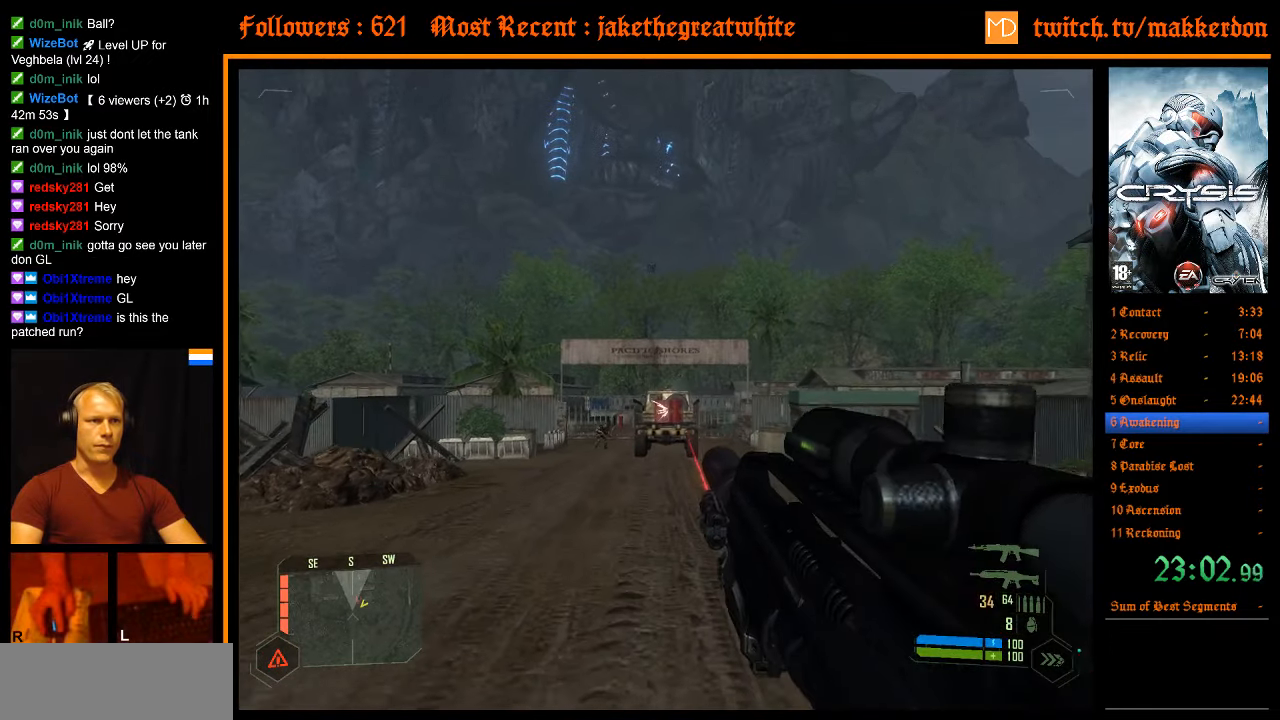
{"keys": ["w"], "mouse": [], "events": [[200, "mouse_left", "up"]]}
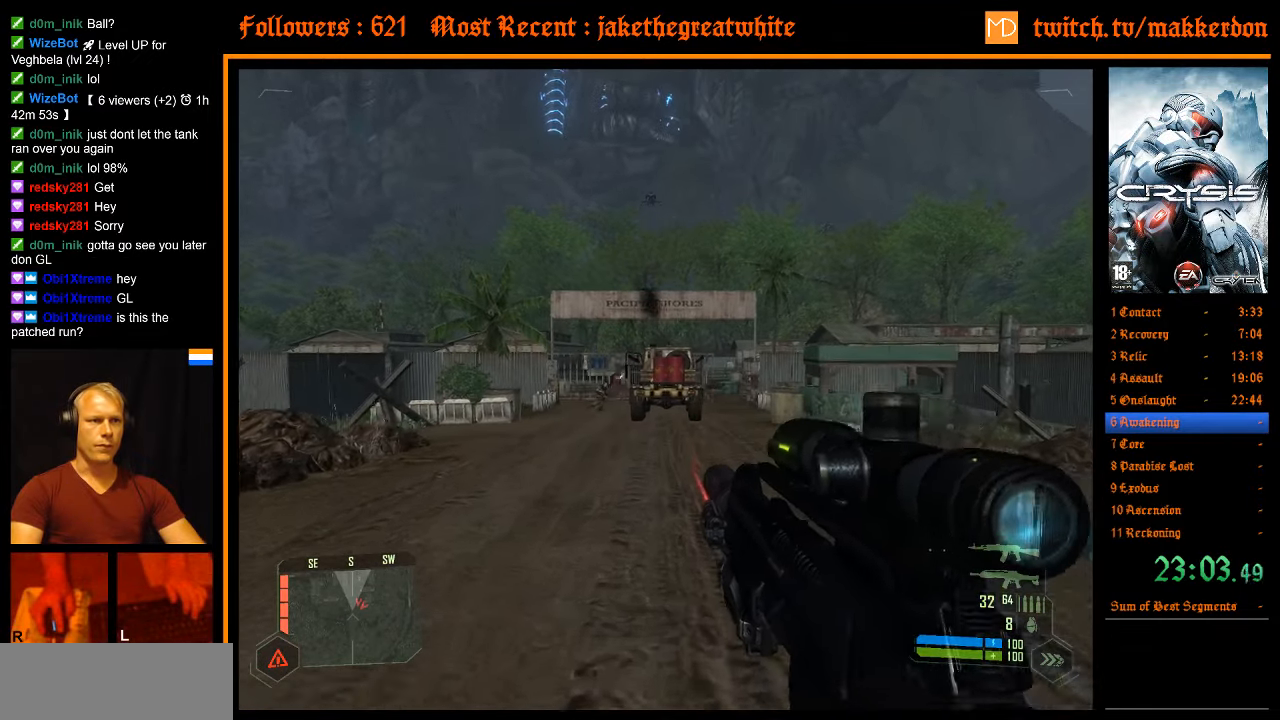
{"keys": ["w"], "mouse": [], "events": [[34, "mouse_left", "down"], [117, "mouse_left", "up"], [317, "mouse_left", "down"], [500, "mouse_left", "up"]]}
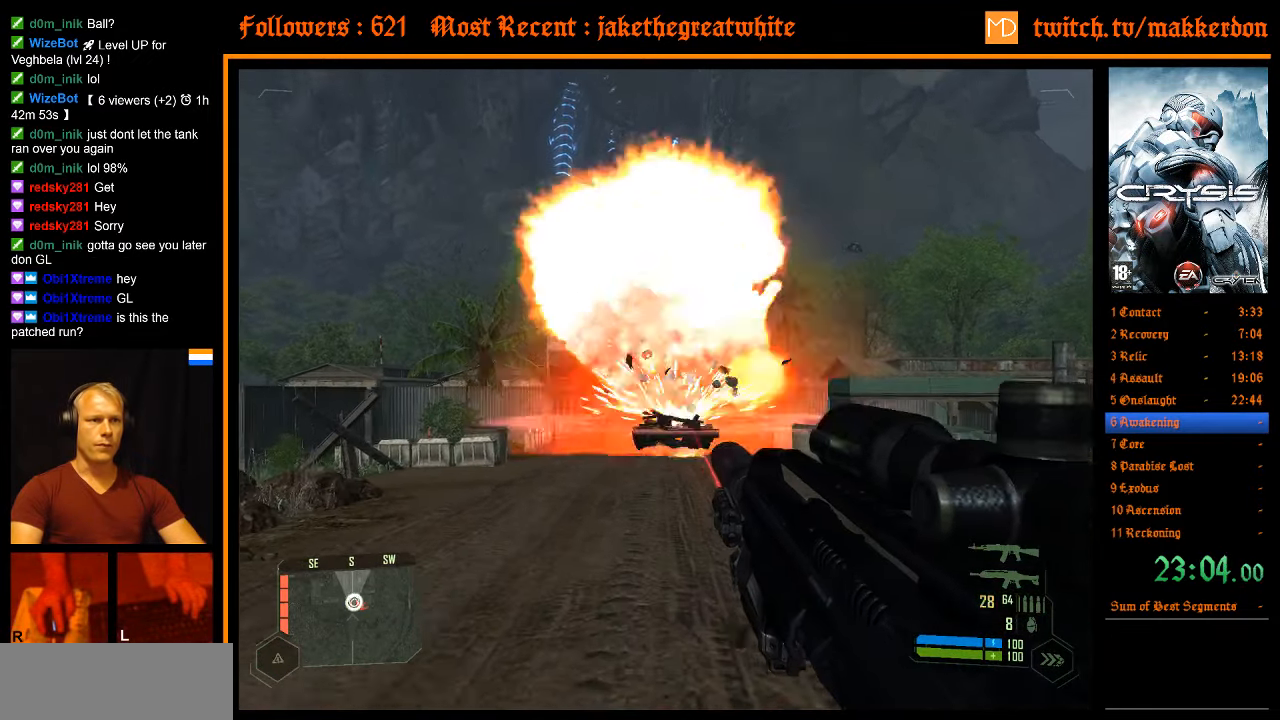
{"keys": ["w"], "mouse": [], "events": [[283, "a", "down"], [466, "a", "up"]]}
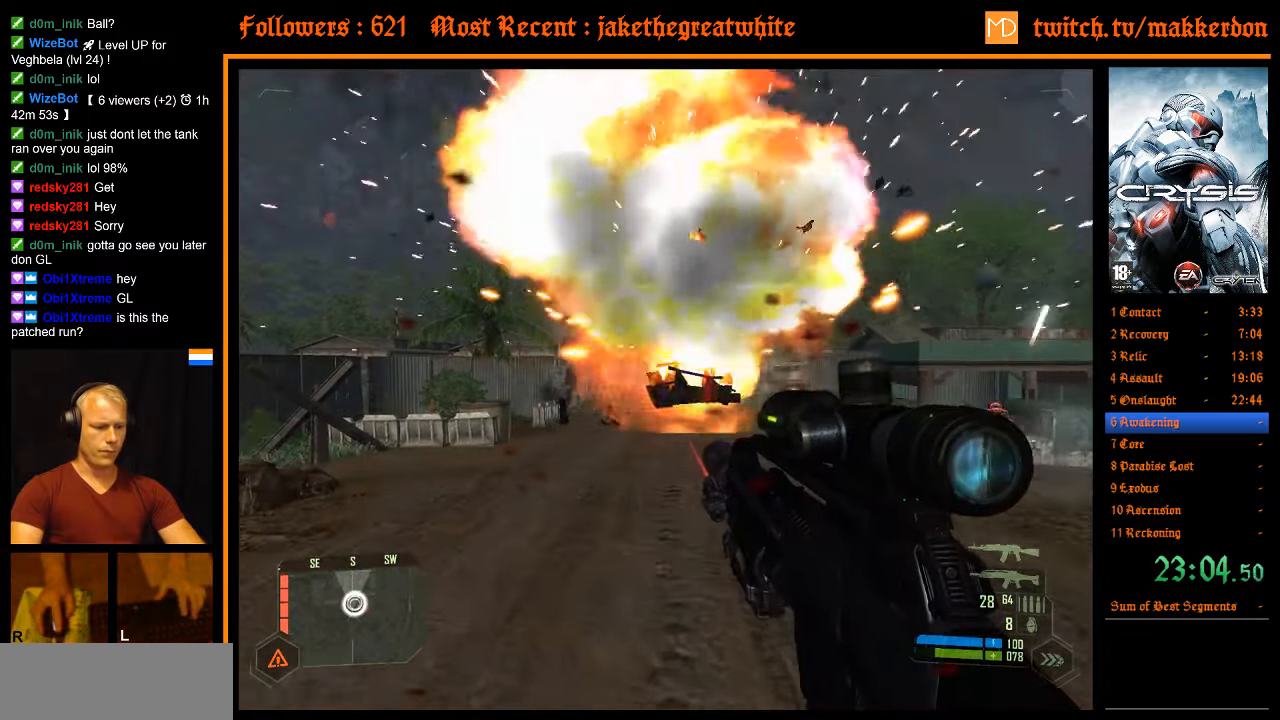
{"keys": ["w"], "mouse": [], "events": [[150, "g", "down"], [250, "g", "up"]]}
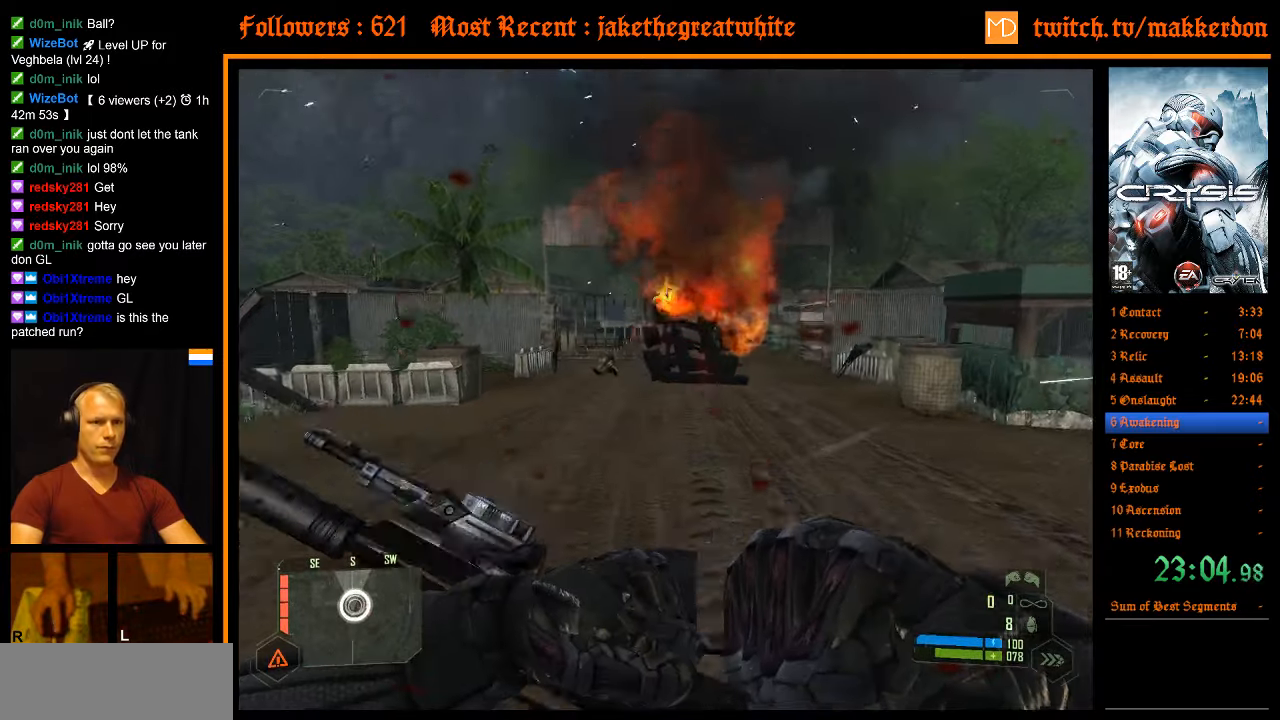
{"keys": ["a", "shift", "w"], "mouse": [], "events": [[166, "space", "down"], [266, "a", "down"], [266, "shift", "down"], [316, "space", "up"]]}
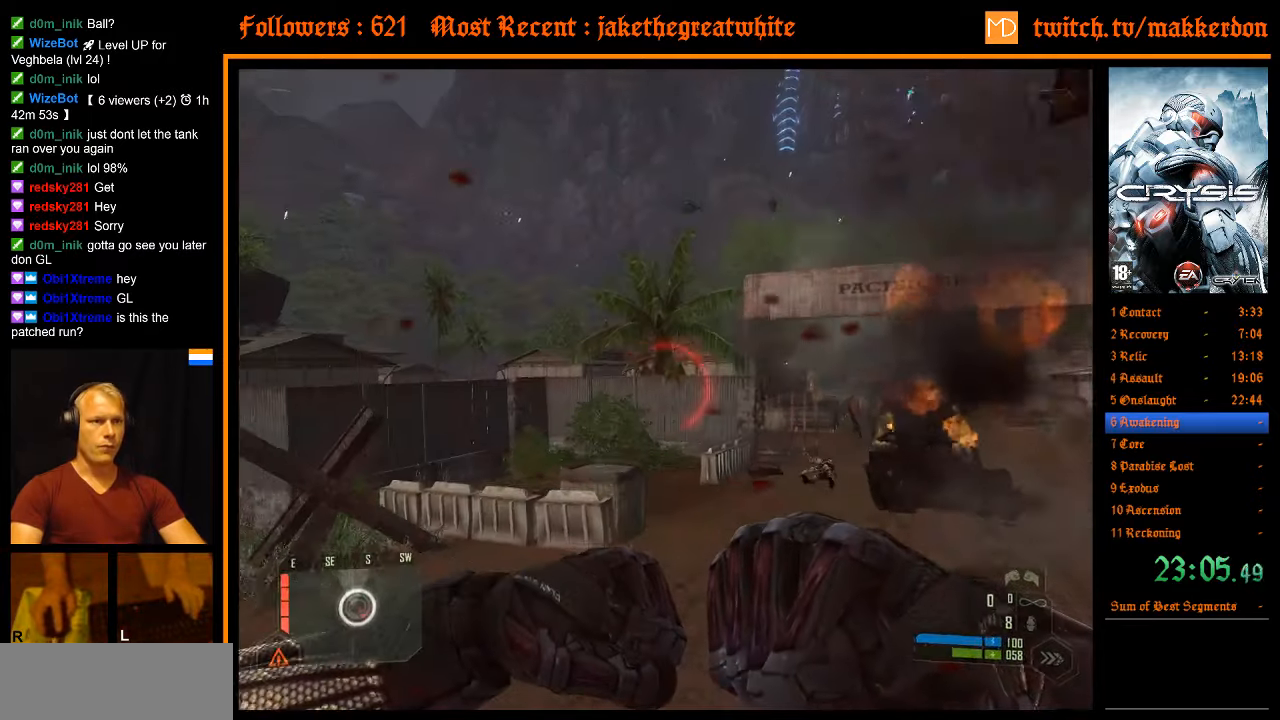
{"keys": ["w"], "mouse": [], "events": [[33, "d", "down"], [83, "a", "up"], [283, "shift", "up"], [316, "d", "up"]]}
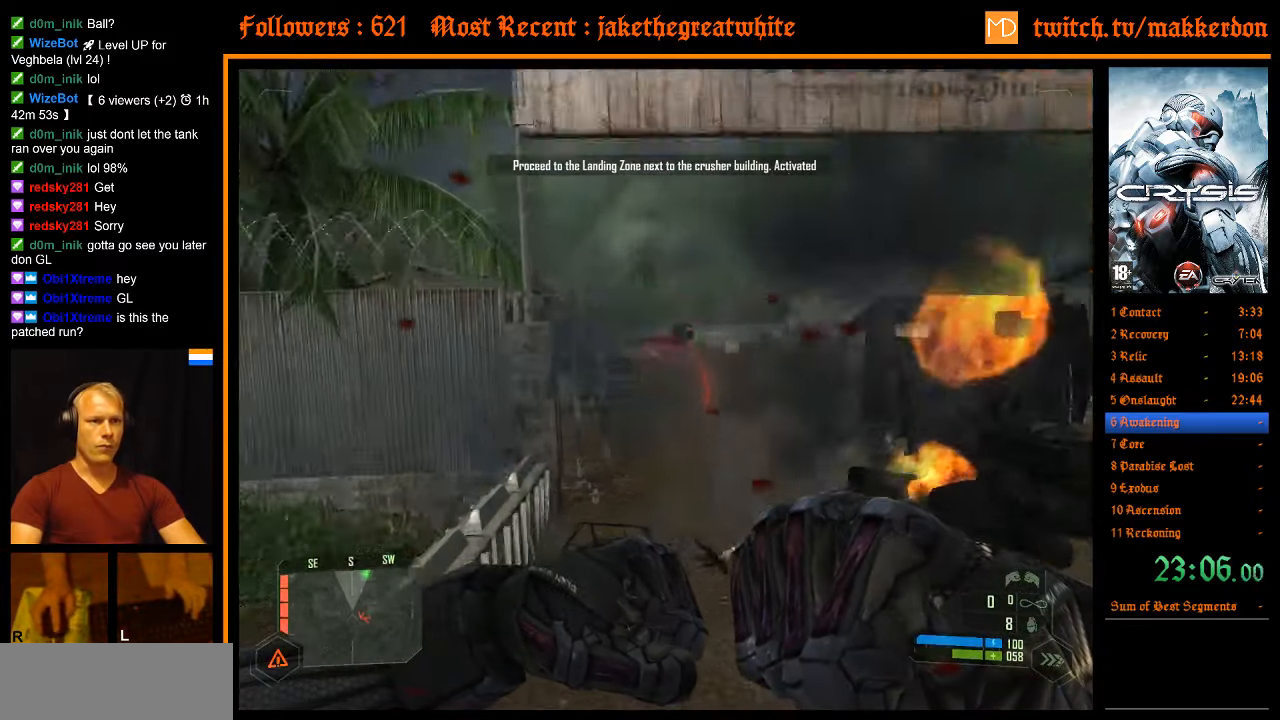
{"keys": ["w"], "mouse": [], "events": []}
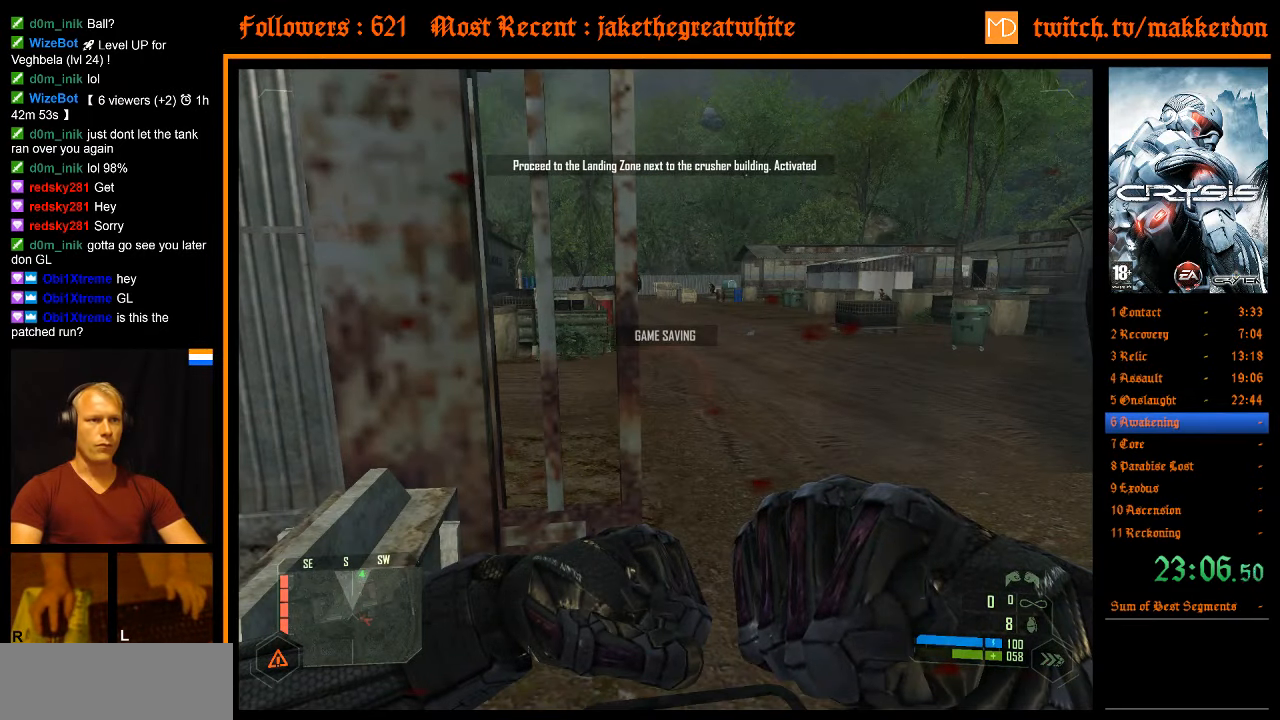
{"keys": ["w"], "mouse": [], "events": [[166, "d", "down"], [450, "d", "up"]]}